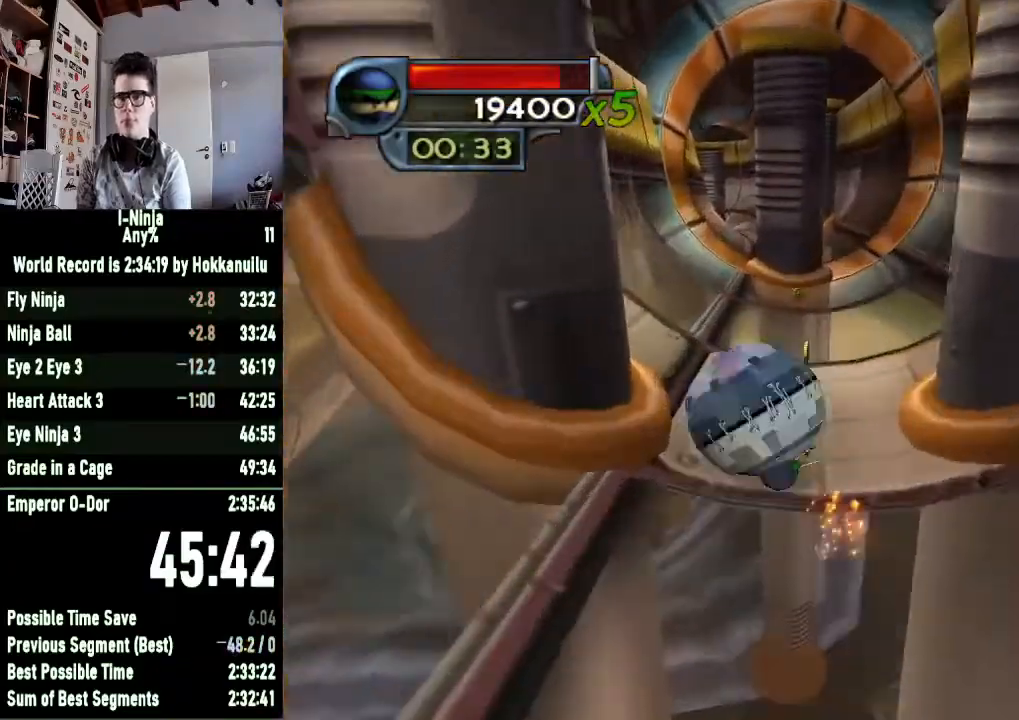
Gameplay with a controller (Xbox layout); each line is a JSON object with the inputs held at the frame after it. "button_events" lists button changes between this image and that frame as [ms after this image, input, new state], when the widget could be followed in between (sticks are given only as held states). This document gives stick clicks only as held states, not as events.
{"buttons": [], "left_stick": "up-left", "right_stick": "center", "button_events": []}
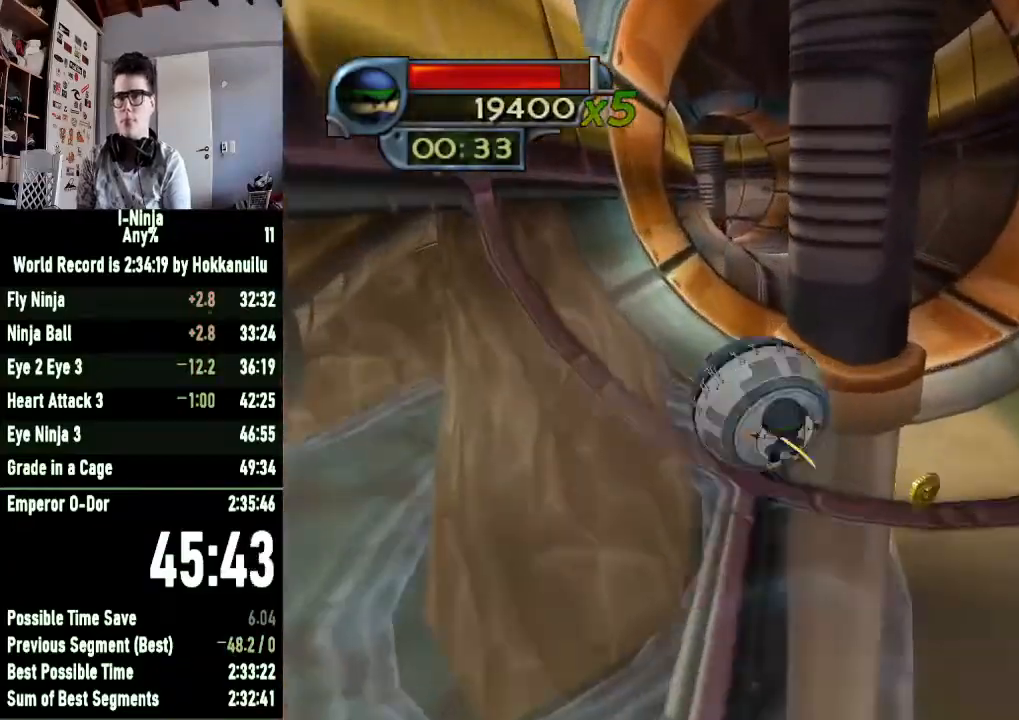
{"buttons": [], "left_stick": "up-left", "right_stick": "center", "button_events": []}
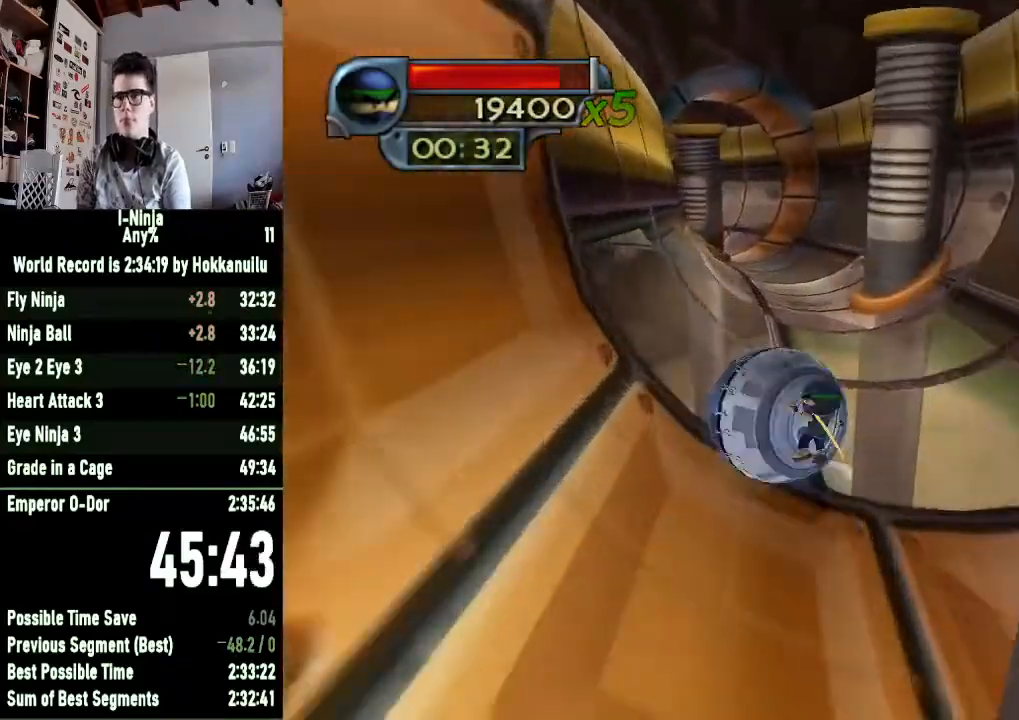
{"buttons": [], "left_stick": "up-left", "right_stick": "center", "button_events": []}
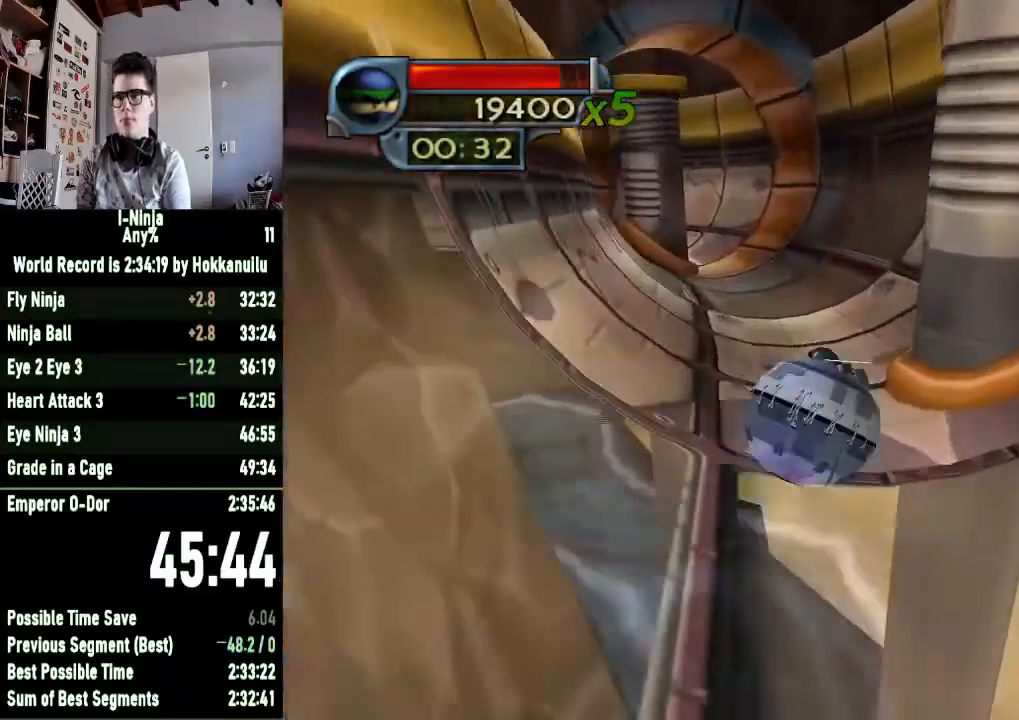
{"buttons": [], "left_stick": "up", "right_stick": "center", "button_events": []}
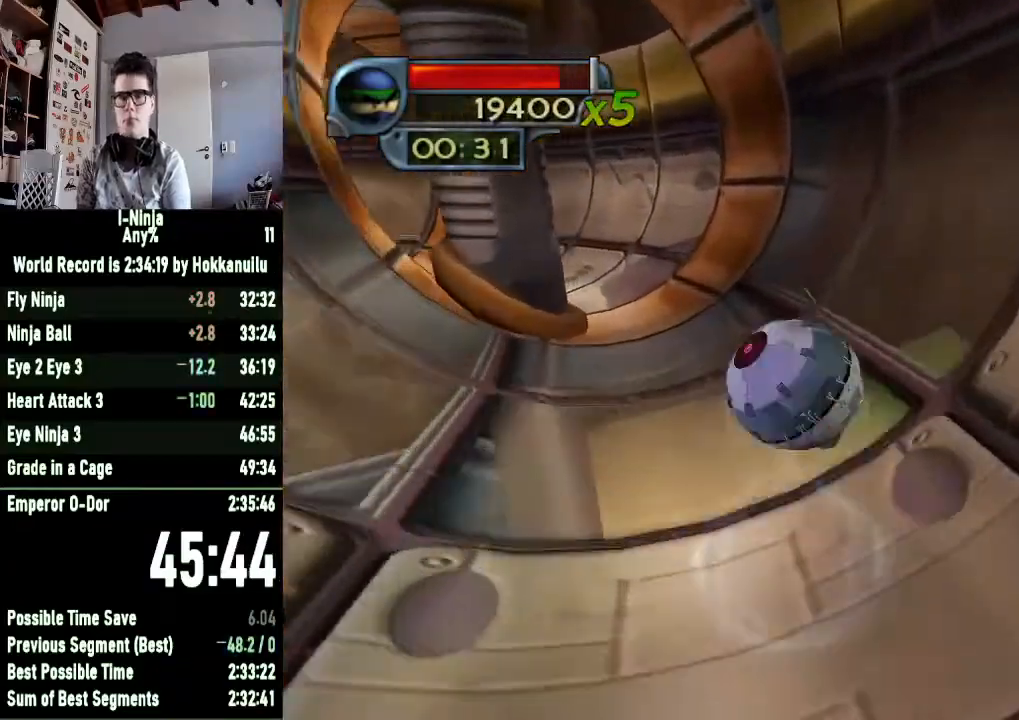
{"buttons": [], "left_stick": "up-left", "right_stick": "center", "button_events": []}
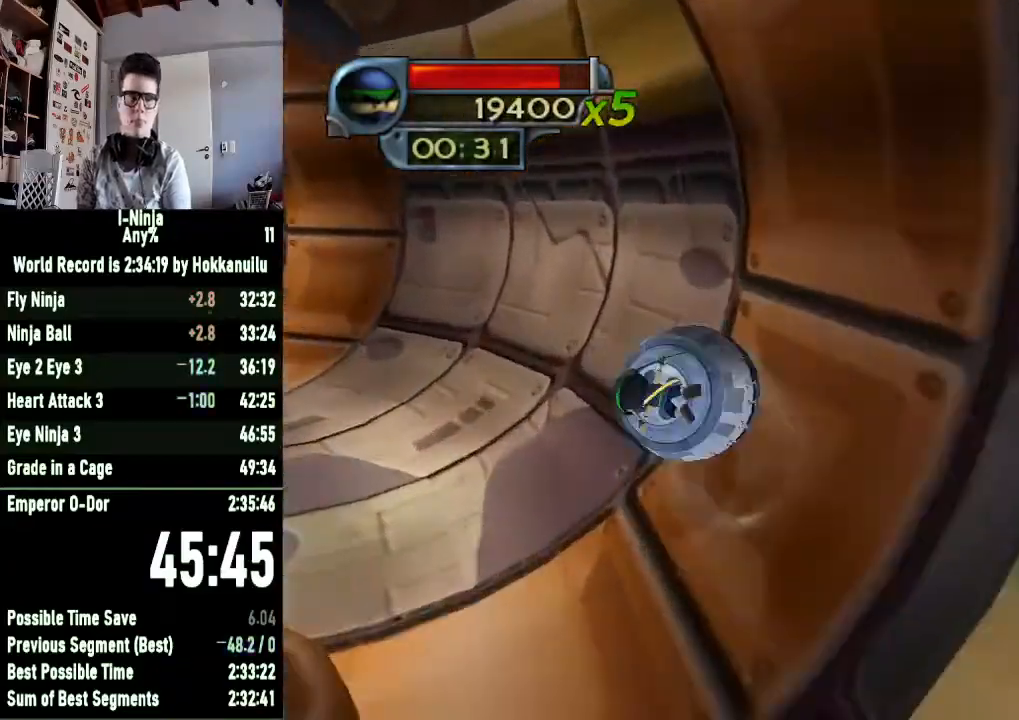
{"buttons": [], "left_stick": "up-left", "right_stick": "center", "button_events": []}
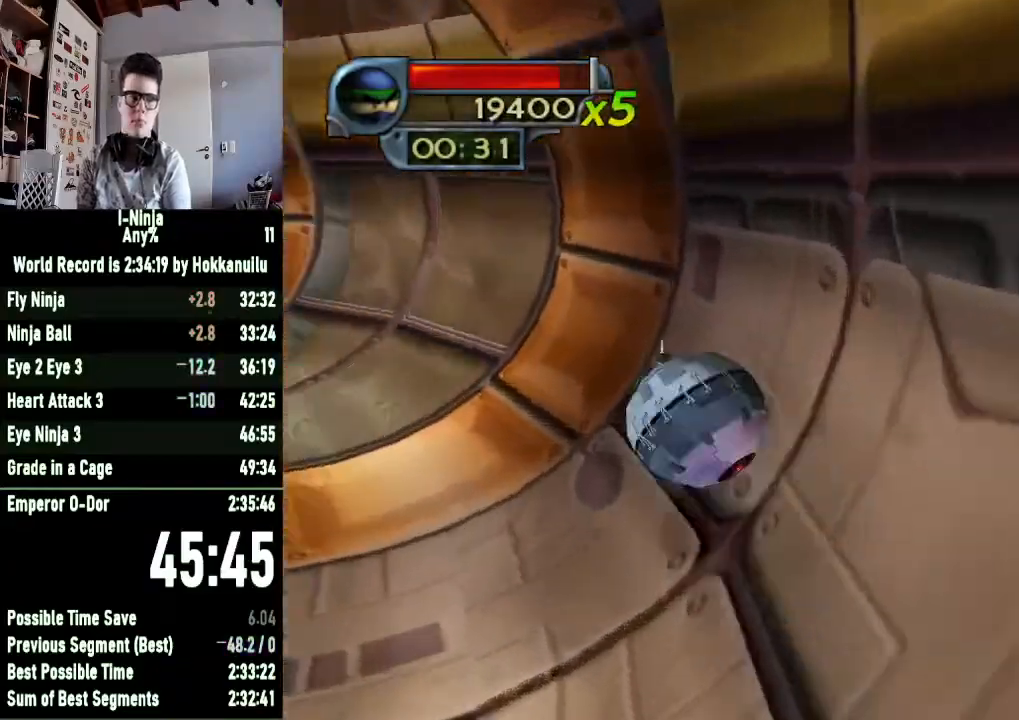
{"buttons": [], "left_stick": "up-left", "right_stick": "center", "button_events": []}
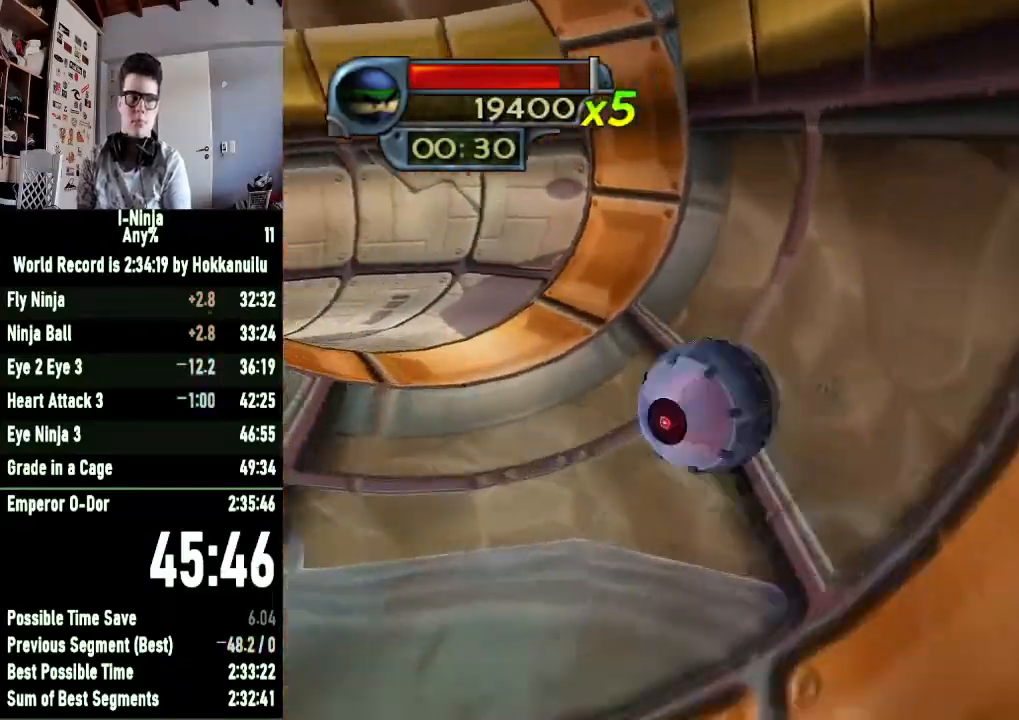
{"buttons": [], "left_stick": "up-left", "right_stick": "center", "button_events": []}
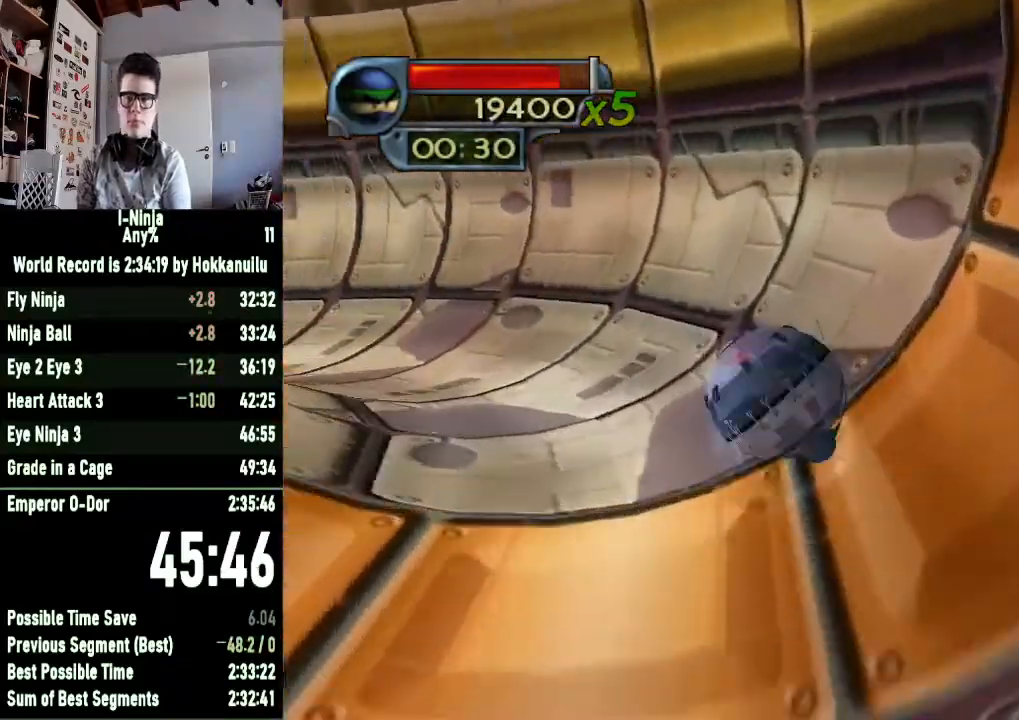
{"buttons": [], "left_stick": "up-left", "right_stick": "center", "button_events": []}
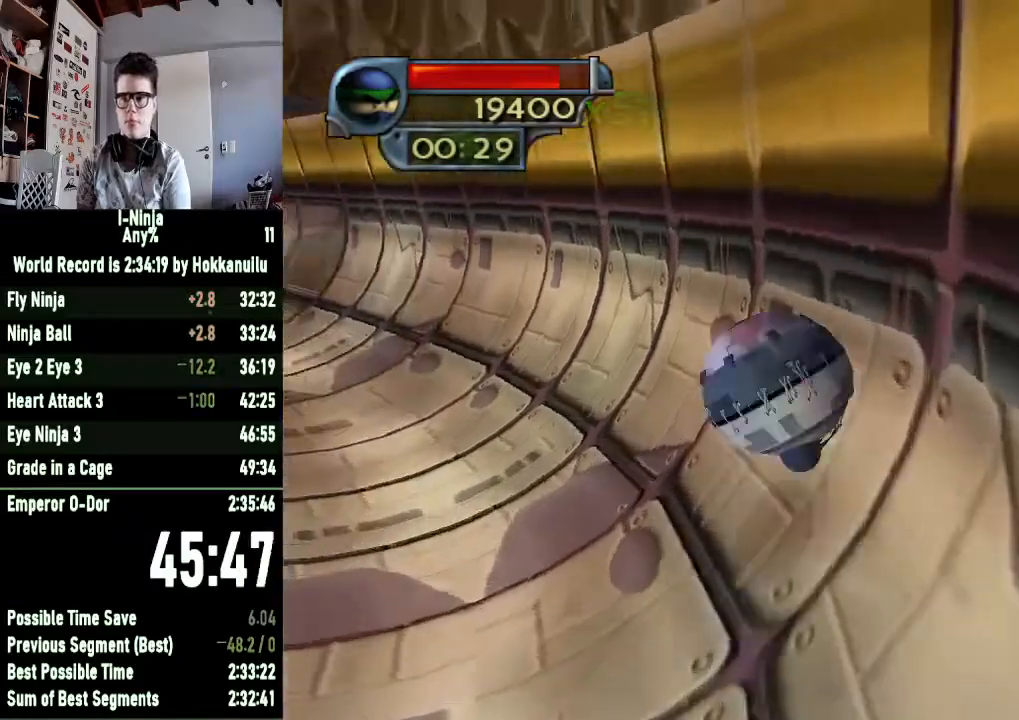
{"buttons": [], "left_stick": "up", "right_stick": "center", "button_events": []}
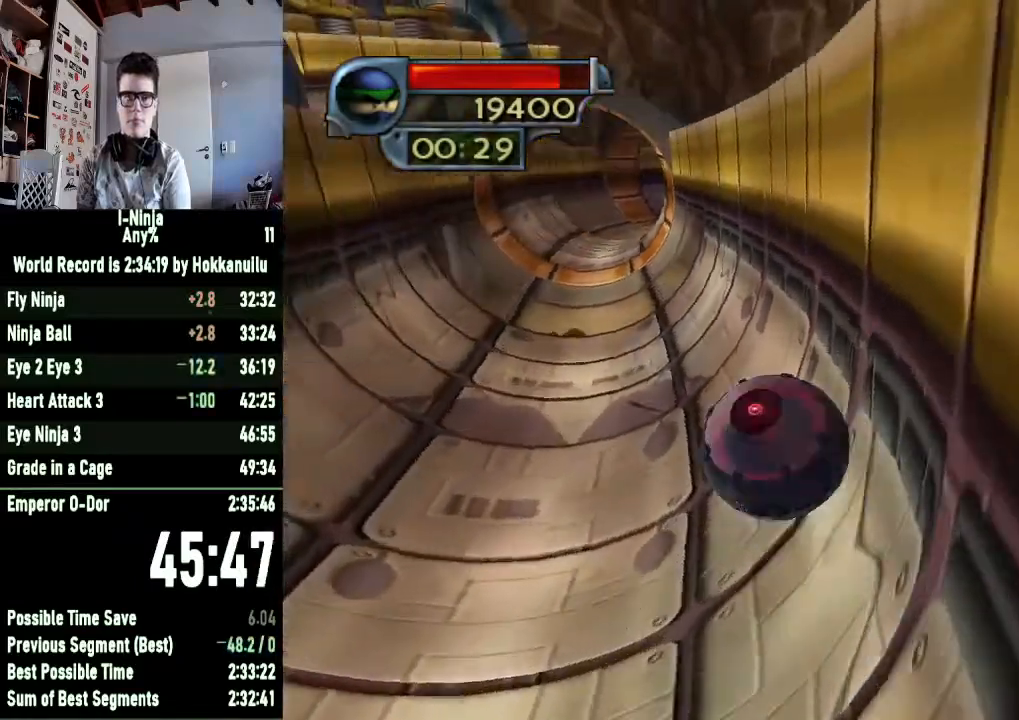
{"buttons": [], "left_stick": "up-right", "right_stick": "center", "button_events": []}
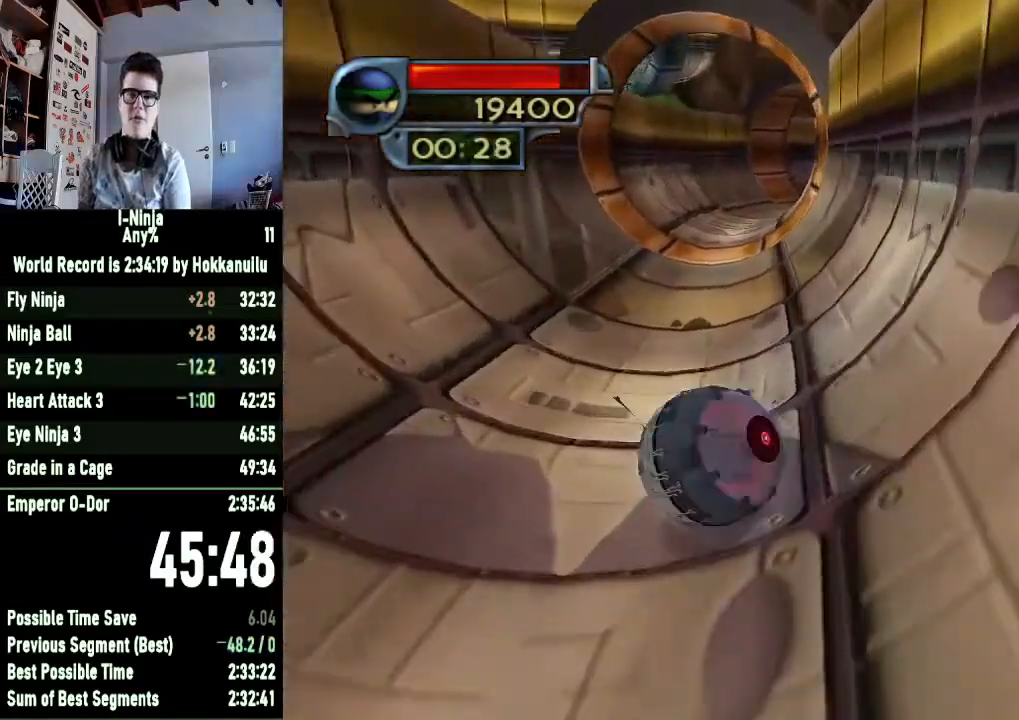
{"buttons": [], "left_stick": "up-right", "right_stick": "center", "button_events": []}
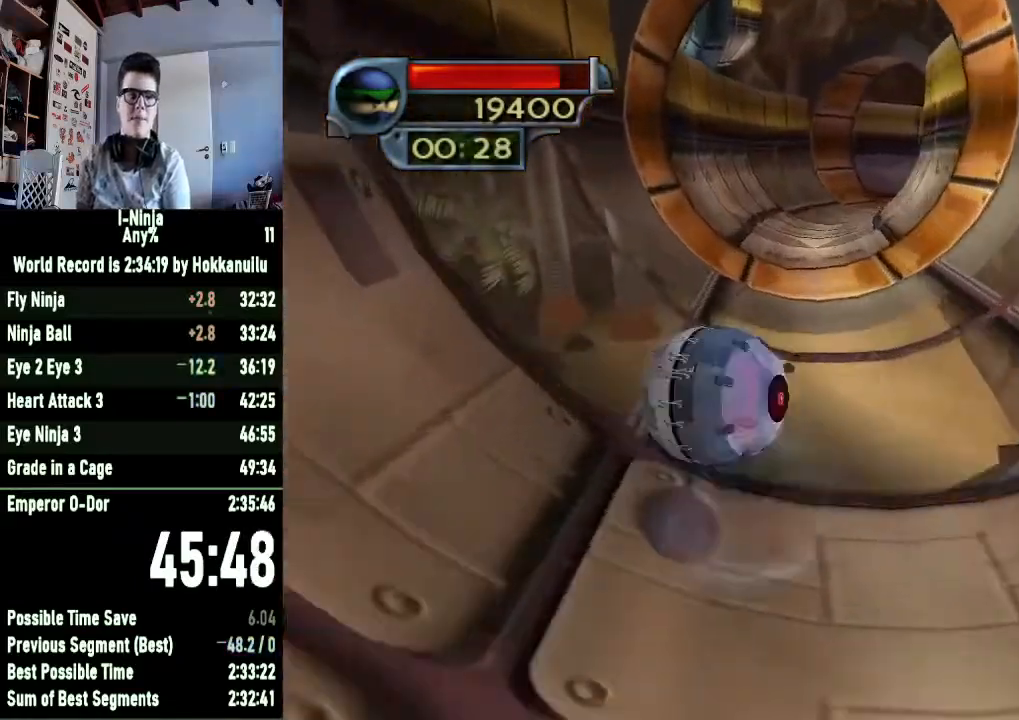
{"buttons": [], "left_stick": "up-right", "right_stick": "center", "button_events": []}
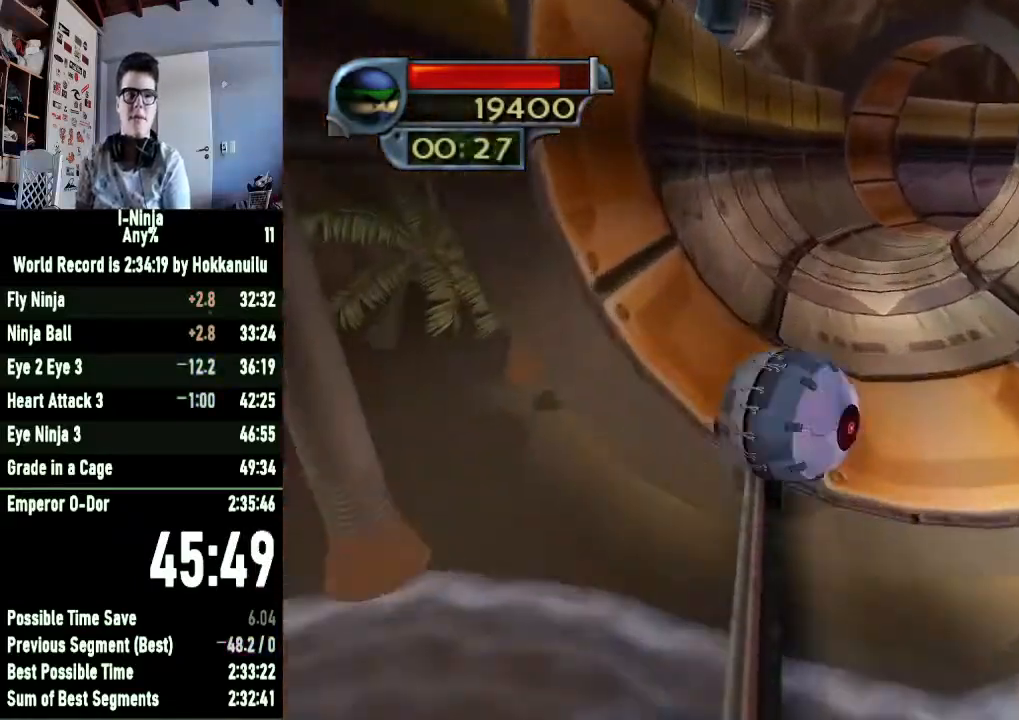
{"buttons": [], "left_stick": "up-right", "right_stick": "center", "button_events": []}
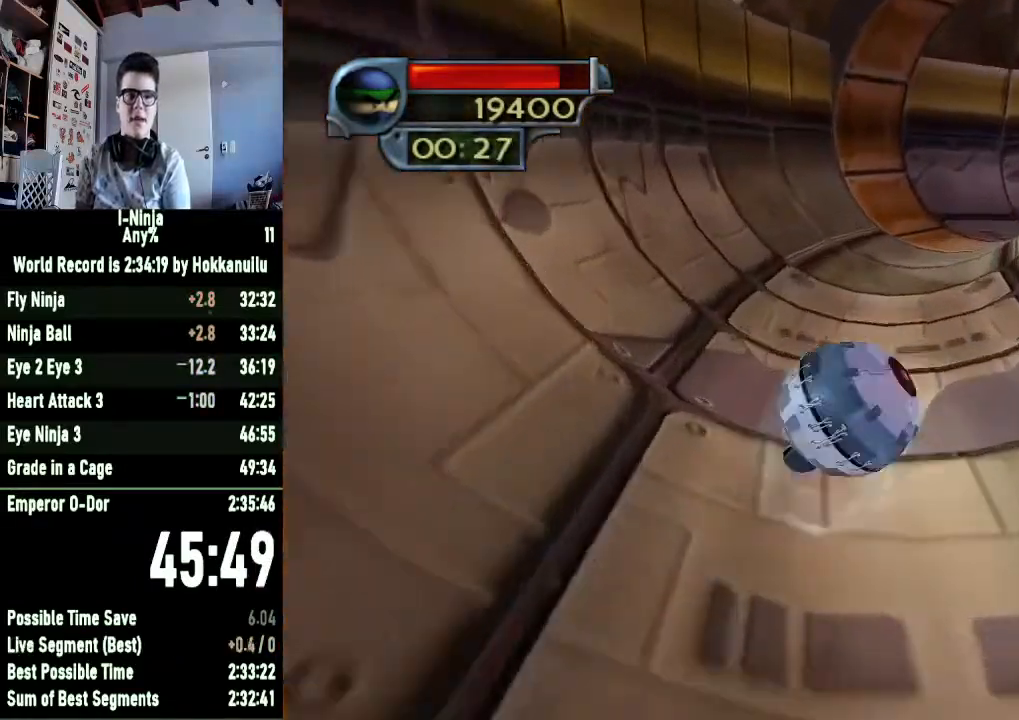
{"buttons": [], "left_stick": "up-right", "right_stick": "center", "button_events": []}
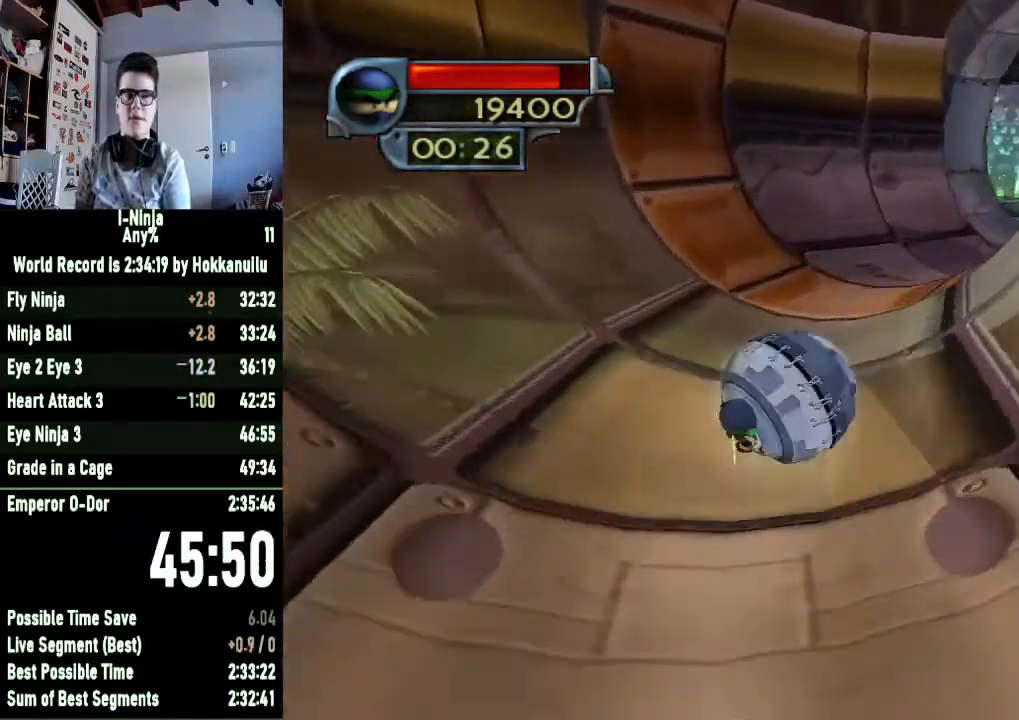
{"buttons": [], "left_stick": "up-right", "right_stick": "center", "button_events": []}
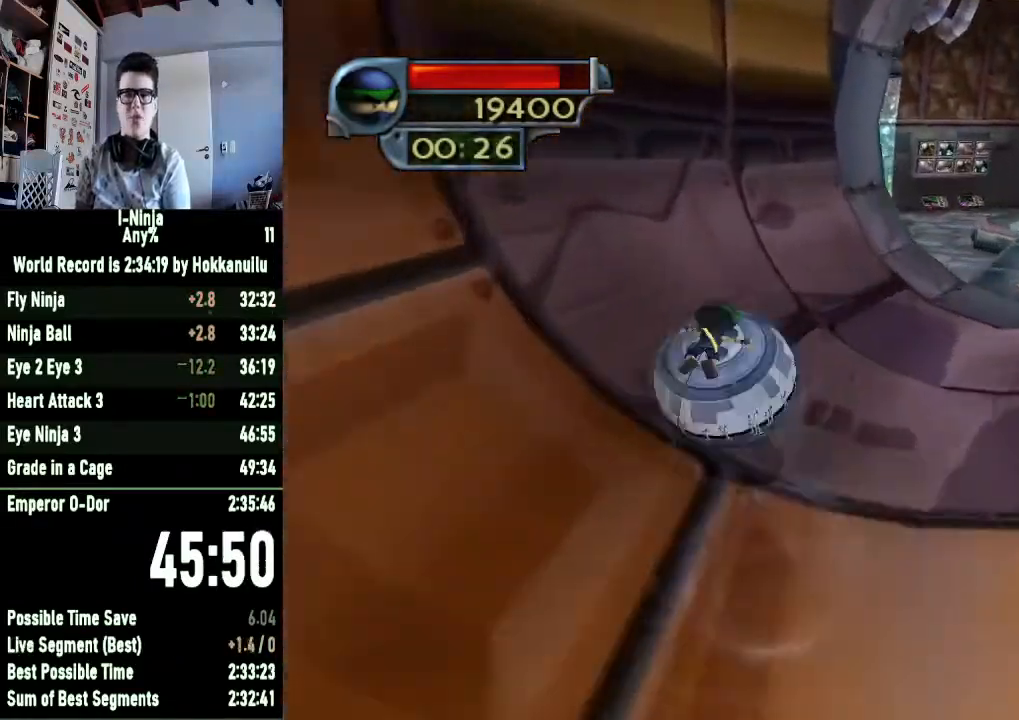
{"buttons": [], "left_stick": "up-right", "right_stick": "center", "button_events": []}
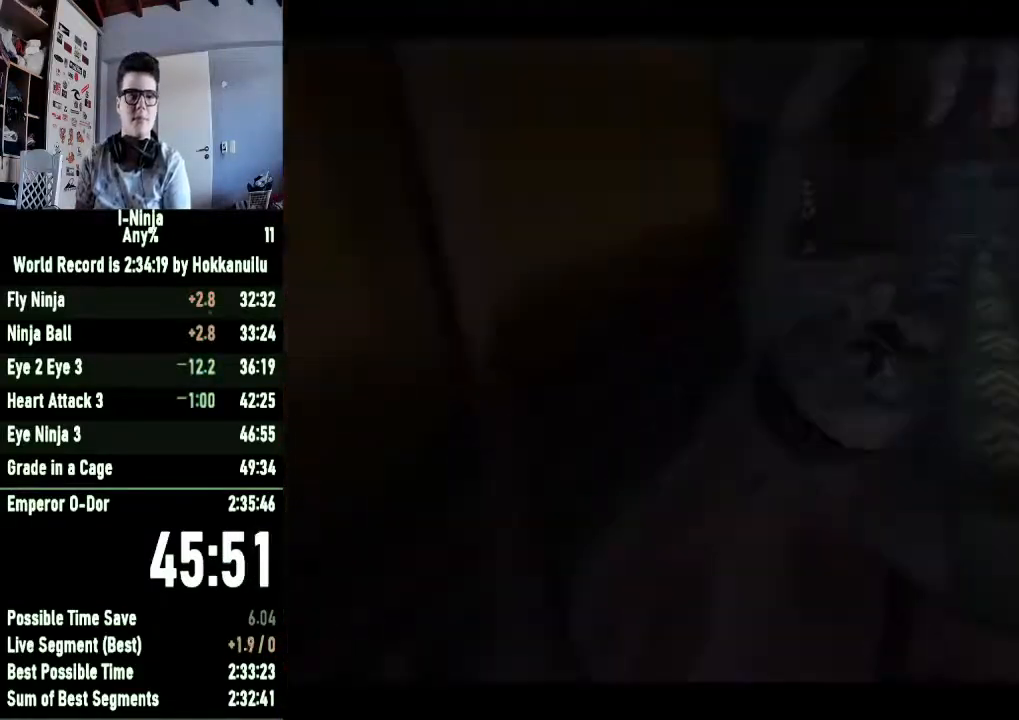
{"buttons": [], "left_stick": "center", "right_stick": "center", "button_events": []}